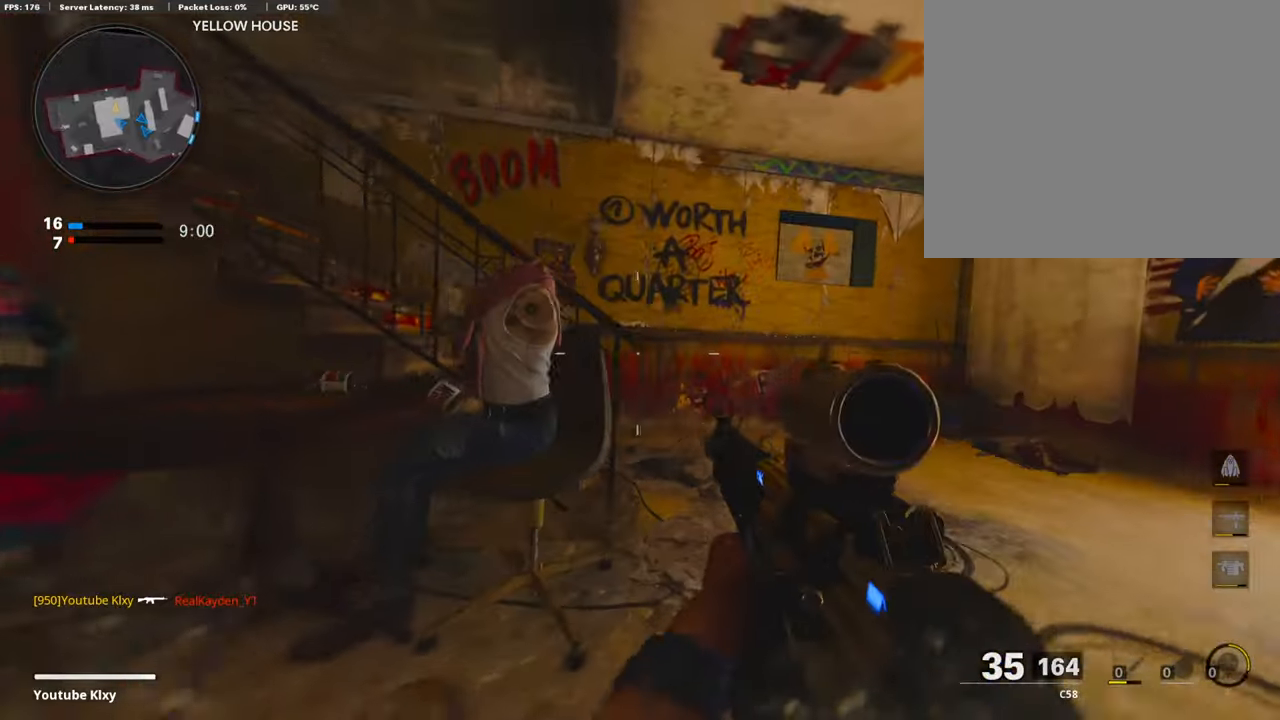
Gameplay with a controller (PlayStation layout); each line is a JSON object with the inputs held at the frame after it. "events" lists button and stick changes between this image and that frame as [ms after this image, input, new state], when the widget could be followed in between.
{"buttons": [], "left_stick": "up", "right_stick": "center", "events": [[17, "R3", "down"], [51, "L3", "down"], [102, "R3", "up"], [153, "L3", "up"], [204, "right_stick", "left"], [459, "right_stick", "center"]]}
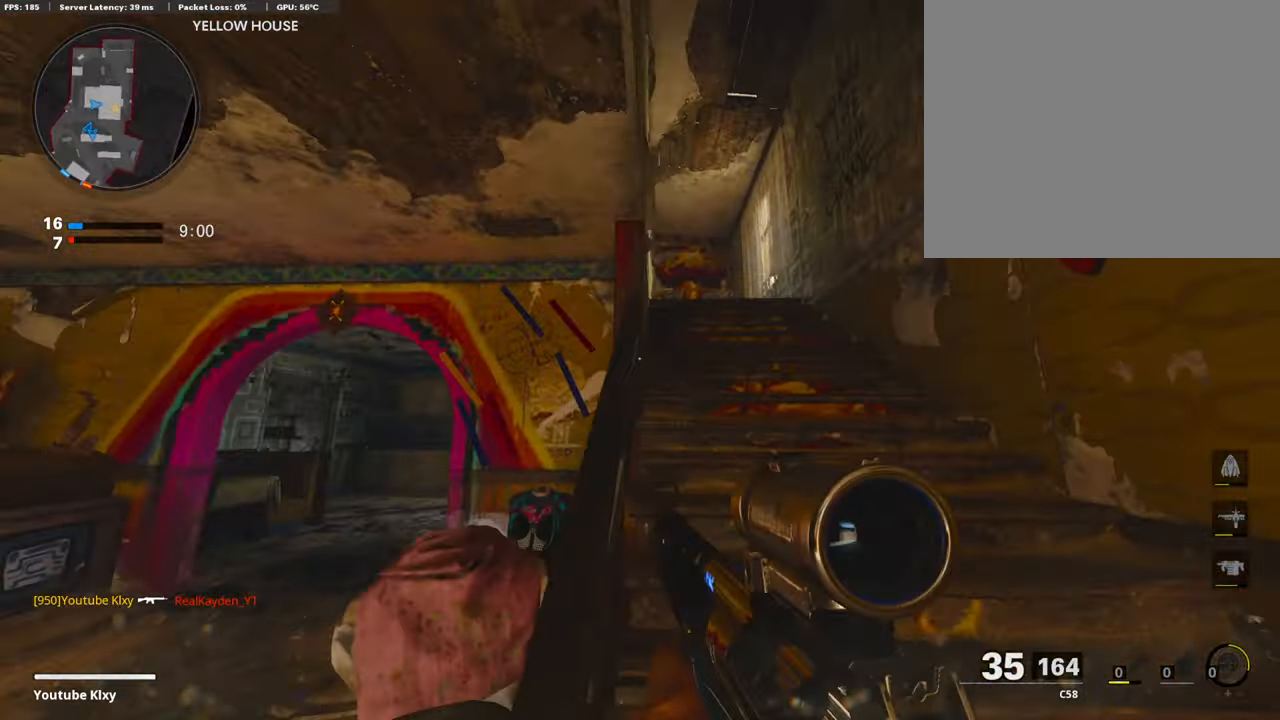
{"buttons": [], "left_stick": "up-right", "right_stick": "center", "events": [[254, "right_stick", "down"], [356, "left_stick", "right"], [356, "right_stick", "center"], [407, "left_stick", "center"], [458, "left_stick", "up-right"]]}
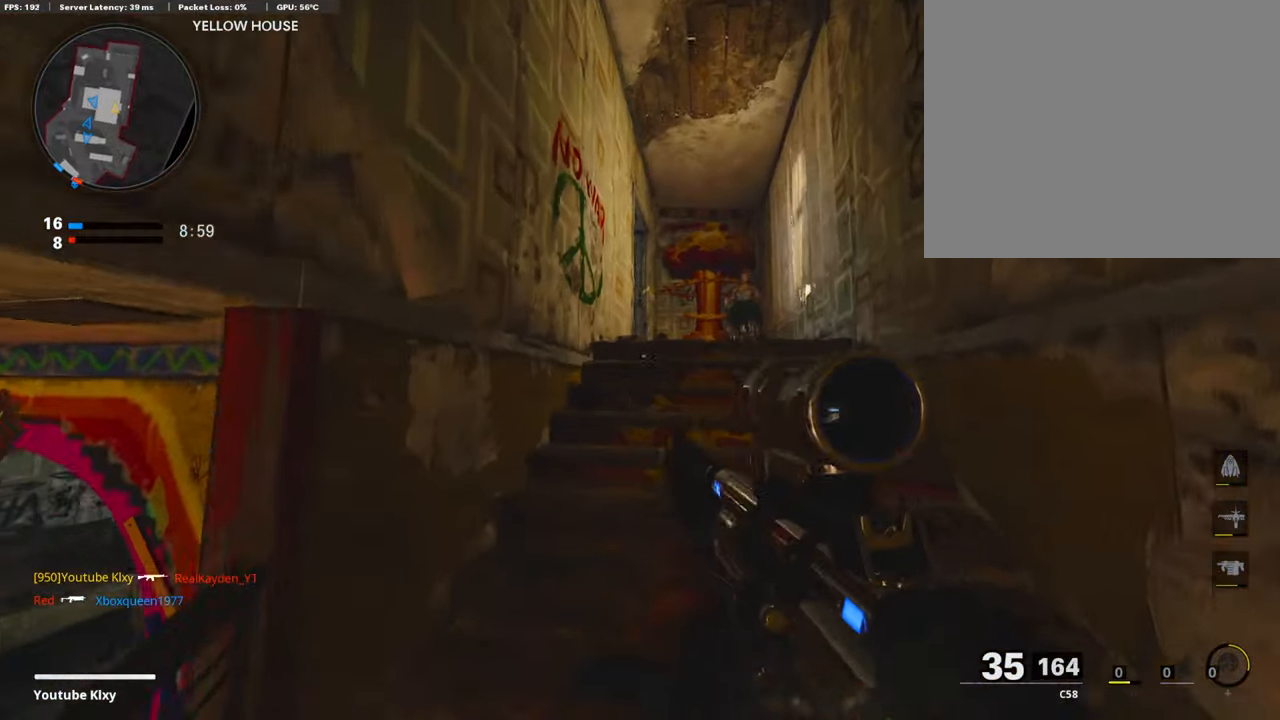
{"buttons": [], "left_stick": "up-right", "right_stick": "down", "events": [[51, "right_stick", "down"], [136, "L3", "down"], [306, "L3", "up"]]}
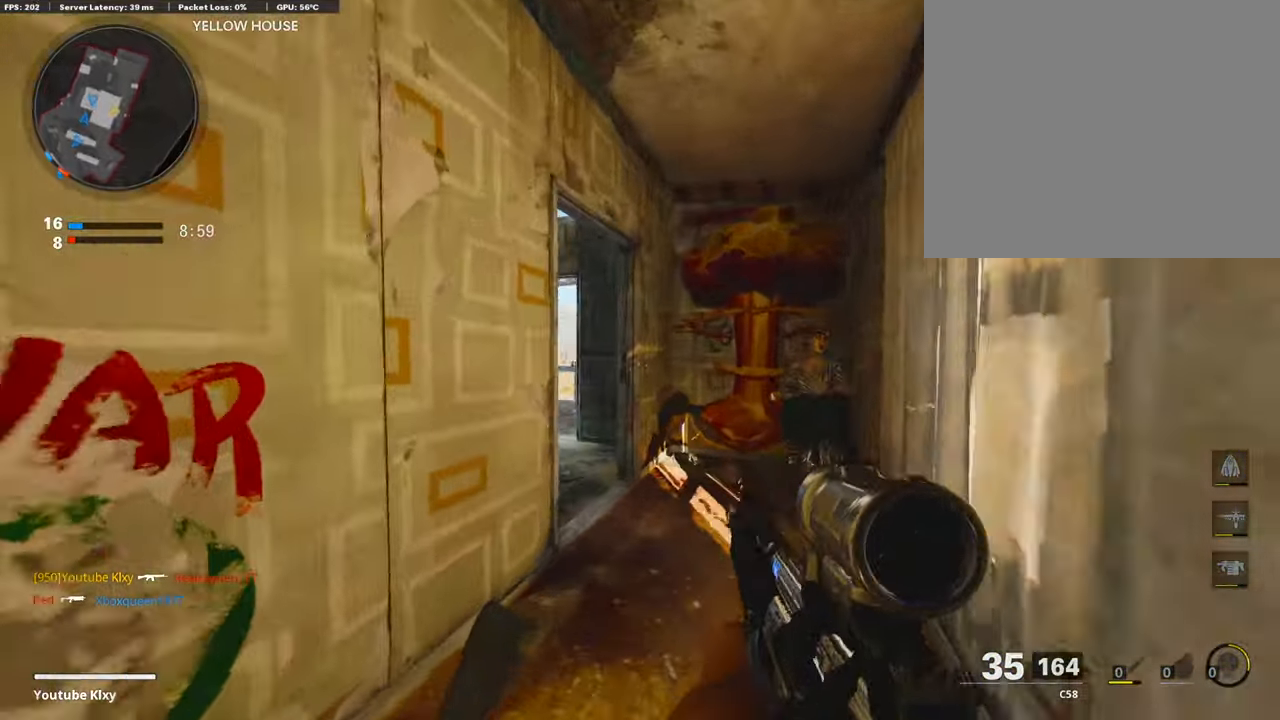
{"buttons": [], "left_stick": "up-right", "right_stick": "left", "events": [[51, "right_stick", "down-left"], [153, "right_stick", "left"]]}
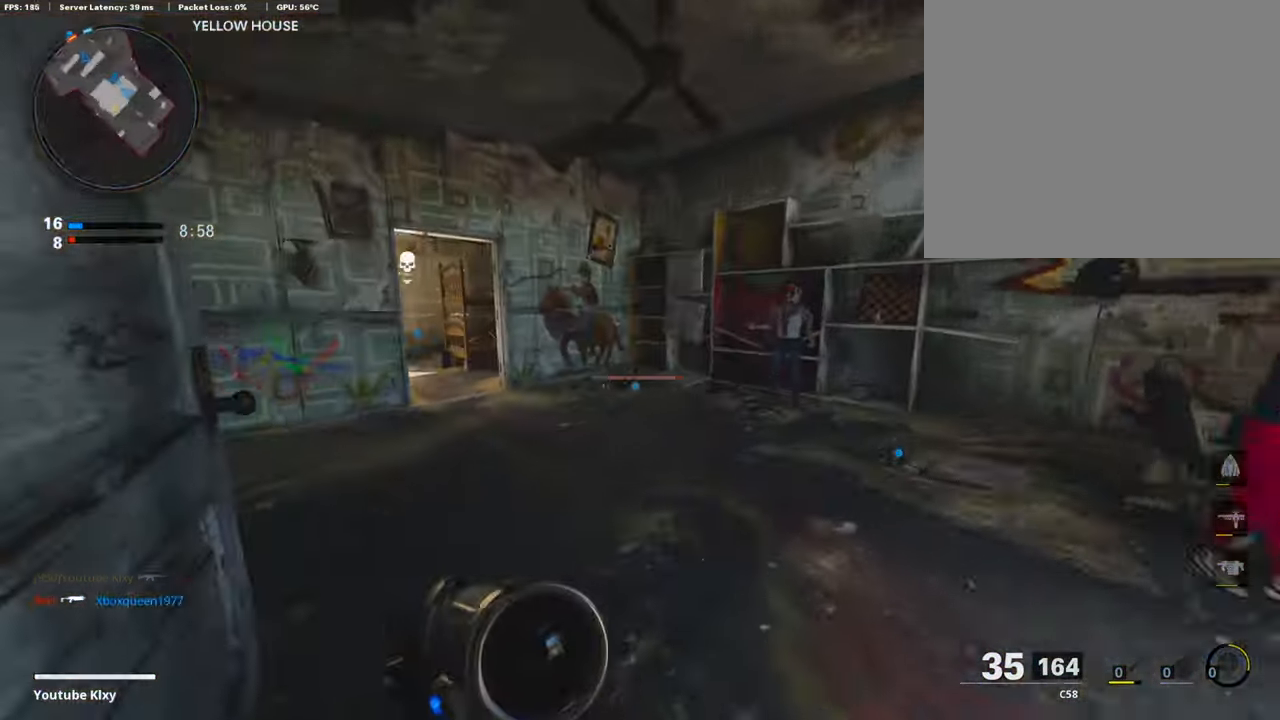
{"buttons": ["L1"], "left_stick": "up-right", "right_stick": "center", "events": [[85, "R3", "down"], [204, "R3", "up"], [288, "R3", "down"], [288, "right_stick", "center"], [407, "R3", "up"], [492, "L1", "down"]]}
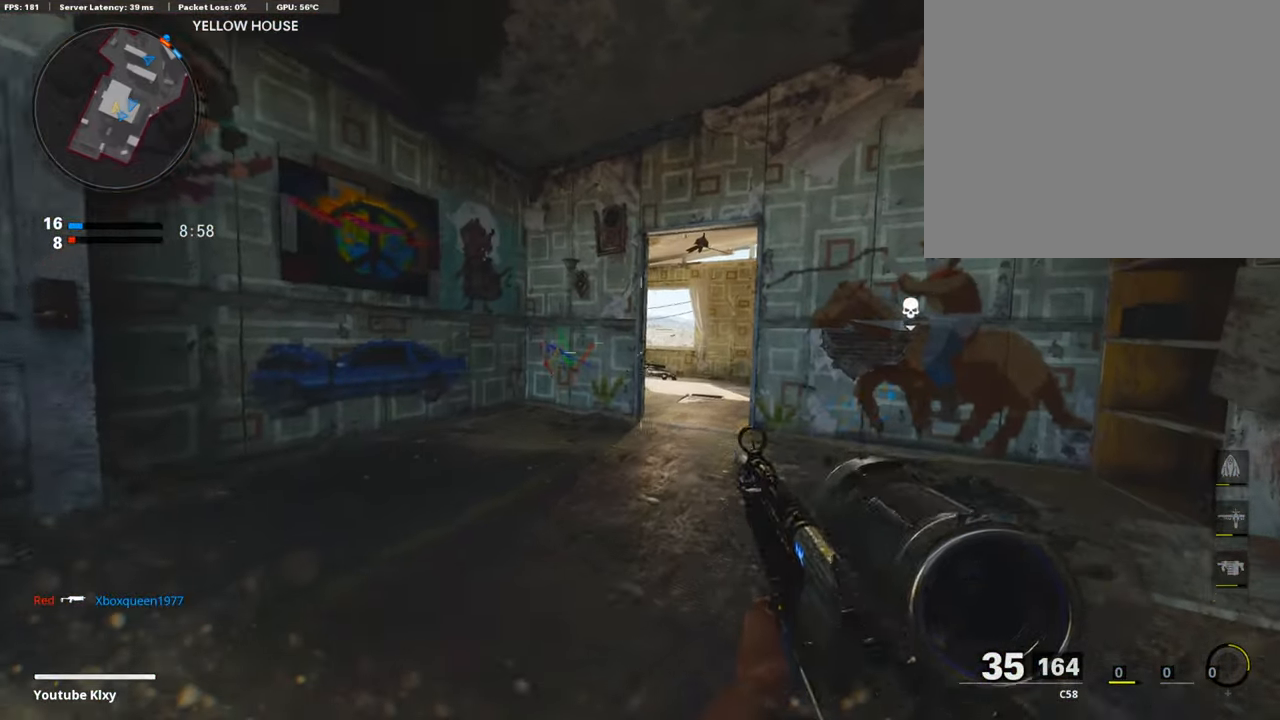
{"buttons": [], "left_stick": "up-right", "right_stick": "center", "events": [[119, "L1", "up"], [306, "L1", "down"], [306, "right_stick", "down-left"], [391, "L1", "up"], [476, "right_stick", "center"]]}
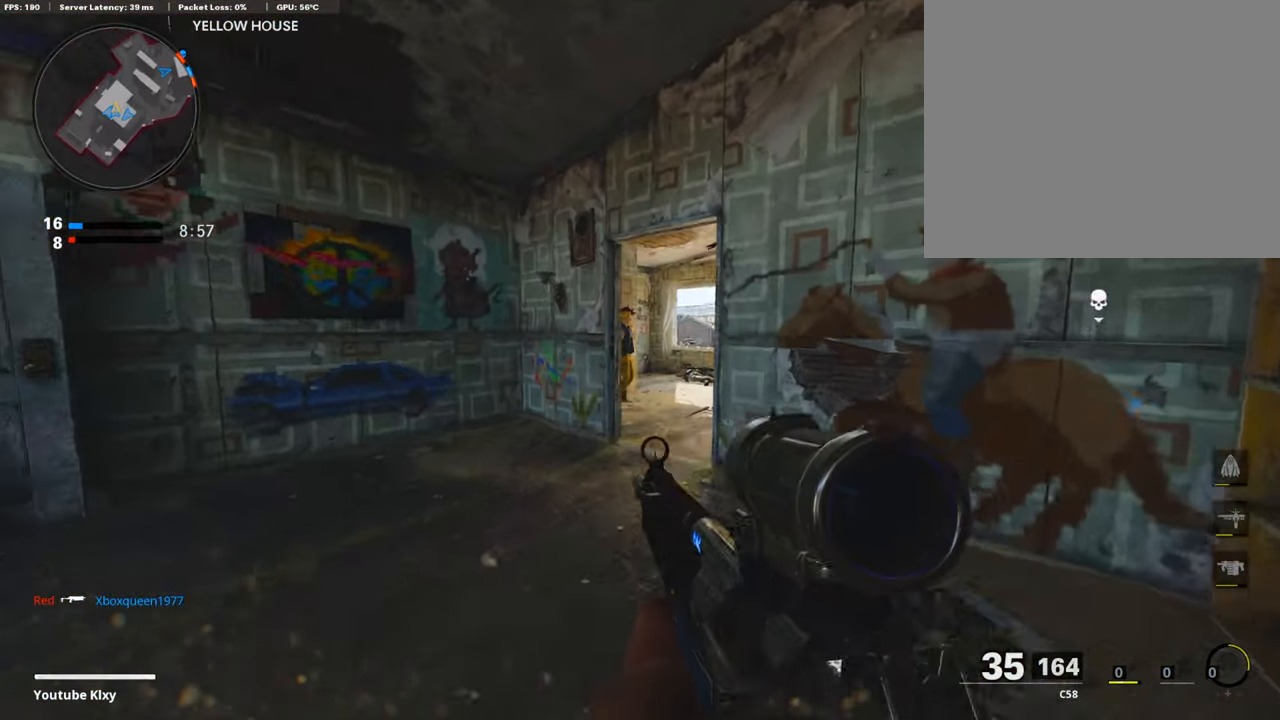
{"buttons": ["L3"], "left_stick": "up", "right_stick": "down-right", "events": [[34, "left_stick", "up"], [68, "L3", "down"], [441, "right_stick", "down-right"]]}
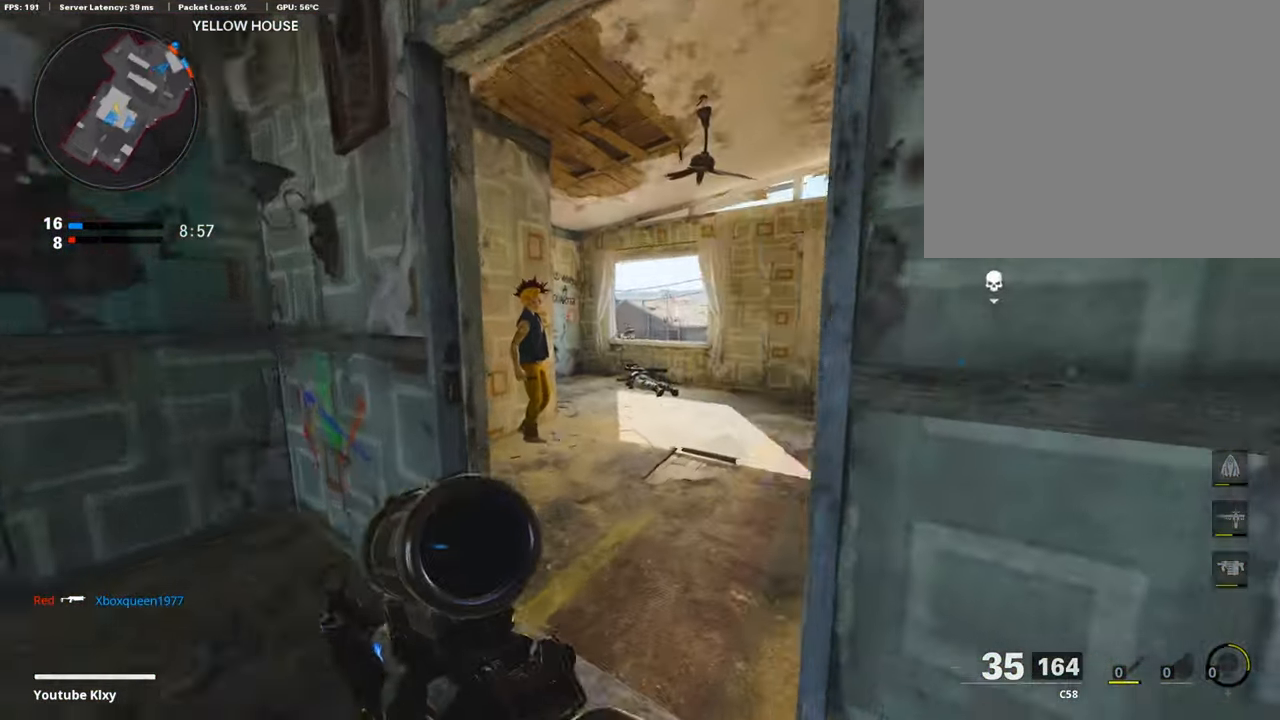
{"buttons": ["L3"], "left_stick": "up-left", "right_stick": "center", "events": [[17, "right_stick", "right"], [136, "L3", "up"], [187, "left_stick", "left"], [187, "right_stick", "center"], [255, "right_stick", "left"], [357, "left_stick", "up-left"], [442, "L3", "down"], [442, "right_stick", "center"]]}
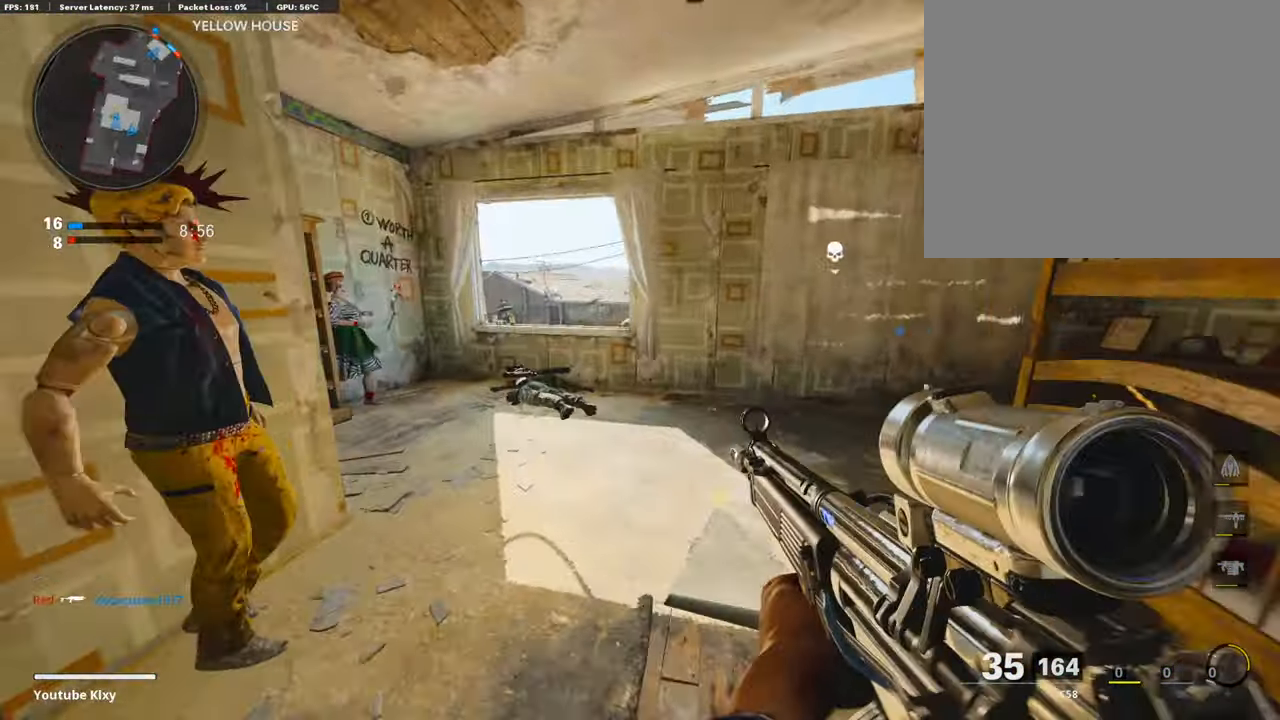
{"buttons": [], "left_stick": "left", "right_stick": "right", "events": [[204, "L3", "up"], [425, "right_stick", "right"], [493, "left_stick", "left"]]}
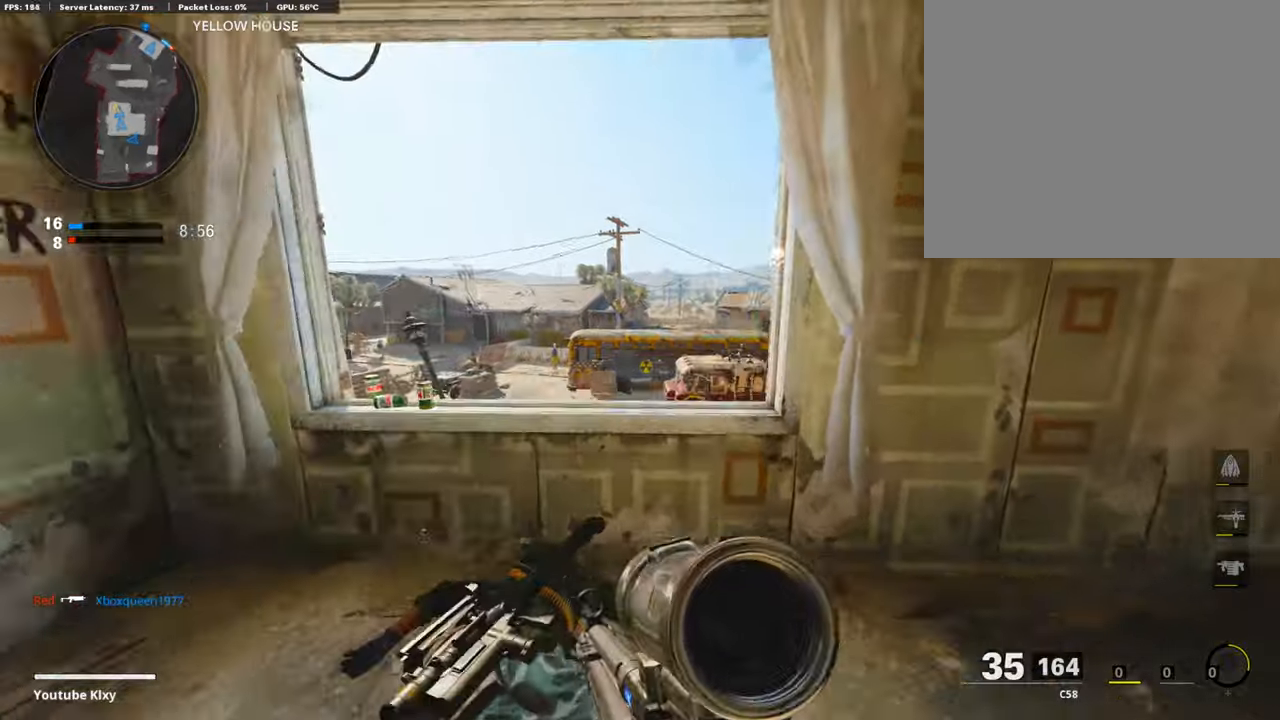
{"buttons": [], "left_stick": "up", "right_stick": "center", "events": [[153, "right_stick", "center"], [356, "left_stick", "up-right"], [458, "left_stick", "up"]]}
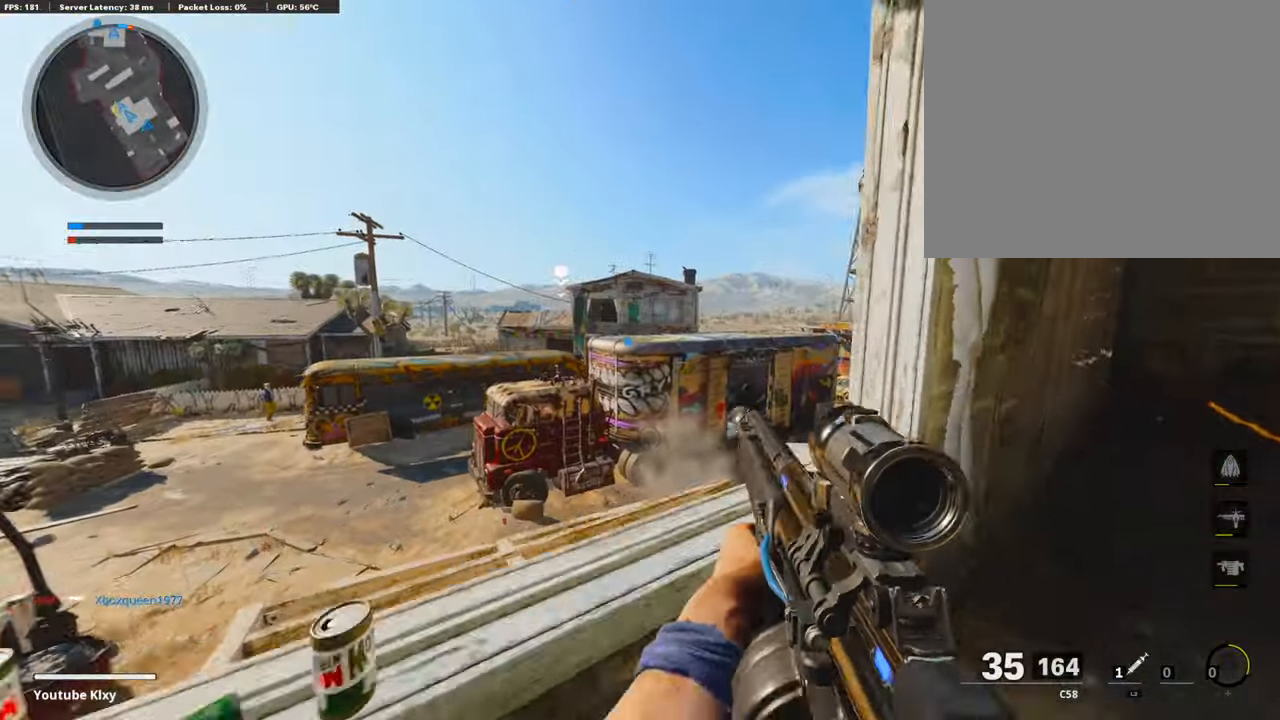
{"buttons": [], "left_stick": "right", "right_stick": "center", "events": [[85, "CROSS", "down"], [153, "CROSS", "up"], [340, "left_stick", "up-right"], [340, "right_stick", "down-right"], [442, "left_stick", "right"], [459, "right_stick", "center"]]}
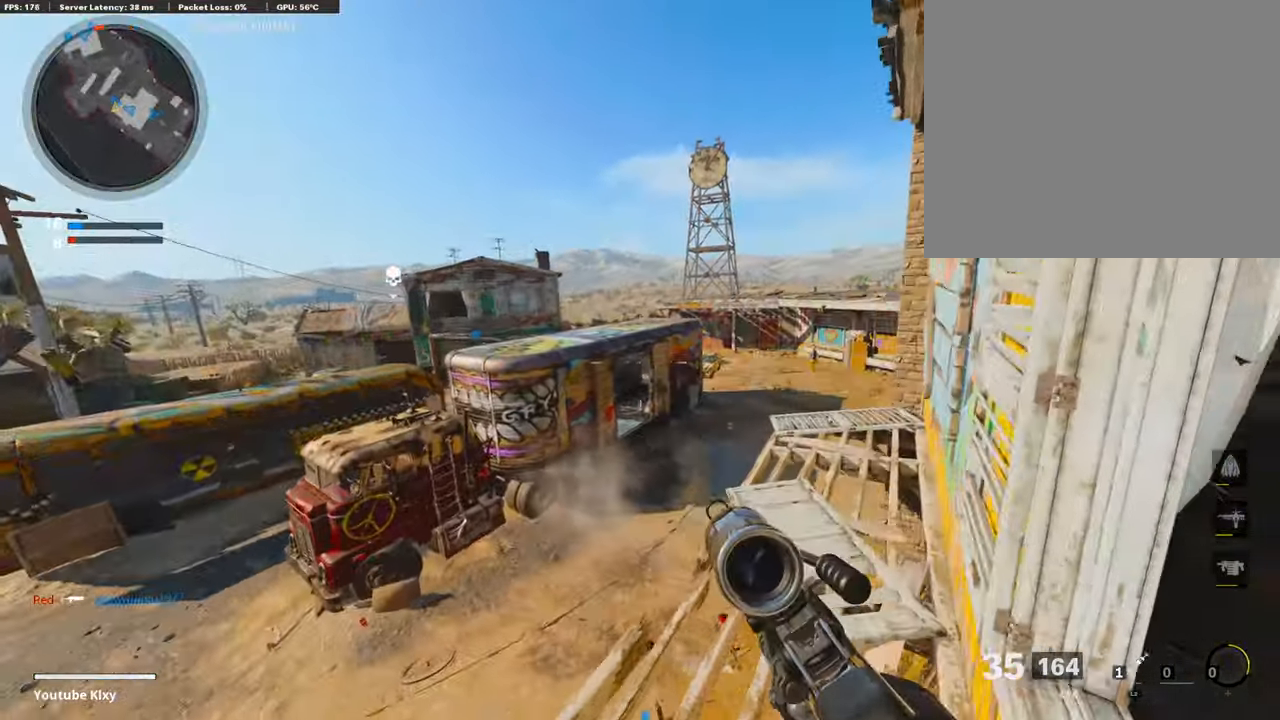
{"buttons": [], "left_stick": "right", "right_stick": "center", "events": []}
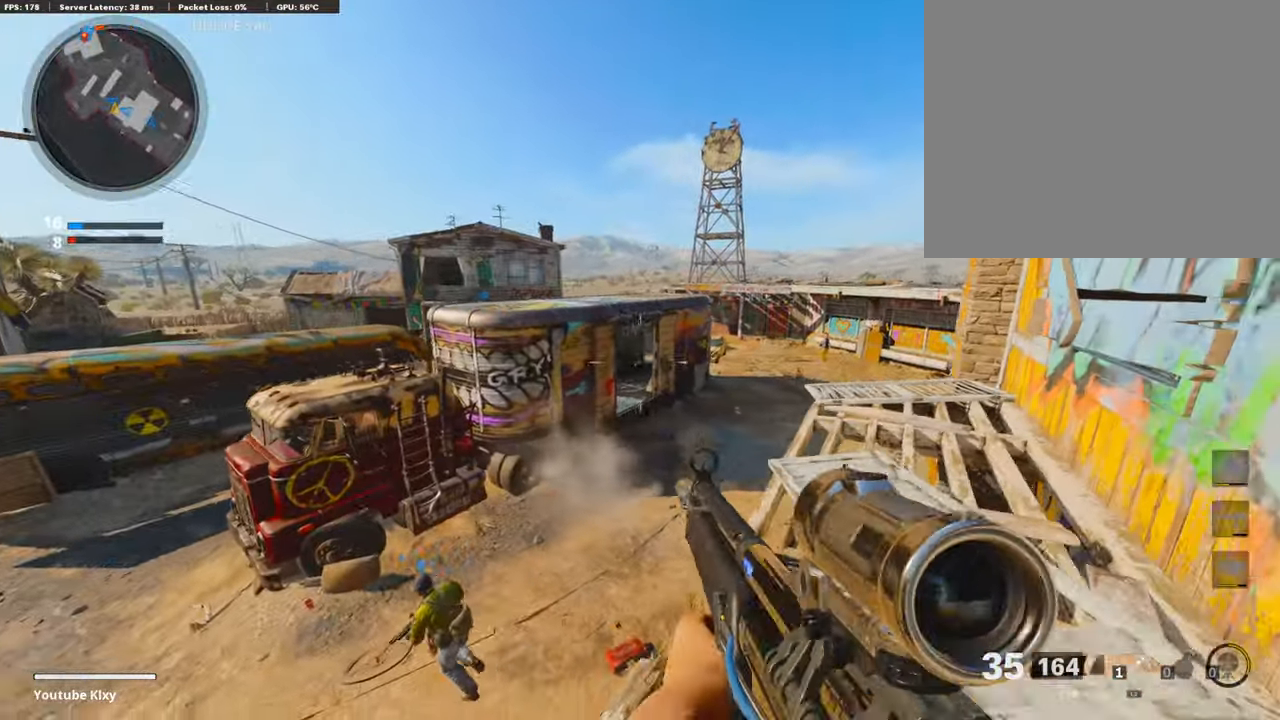
{"buttons": ["L3"], "left_stick": "up-right", "right_stick": "center", "events": [[68, "right_stick", "left"], [204, "right_stick", "center"], [272, "right_stick", "right"], [374, "left_stick", "up-right"], [442, "right_stick", "center"], [476, "L3", "down"]]}
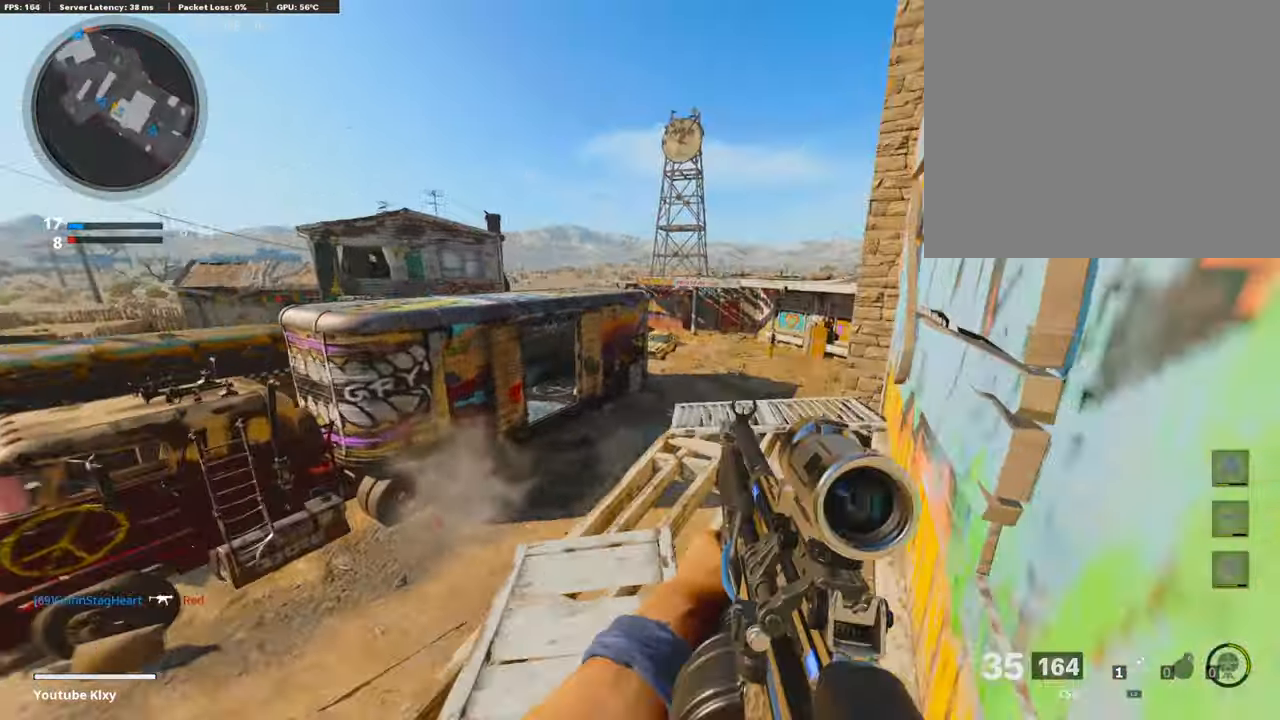
{"buttons": ["R3"], "left_stick": "up-right", "right_stick": "center", "events": [[203, "L3", "up"], [441, "right_stick", "left"], [492, "R3", "down"], [492, "right_stick", "center"]]}
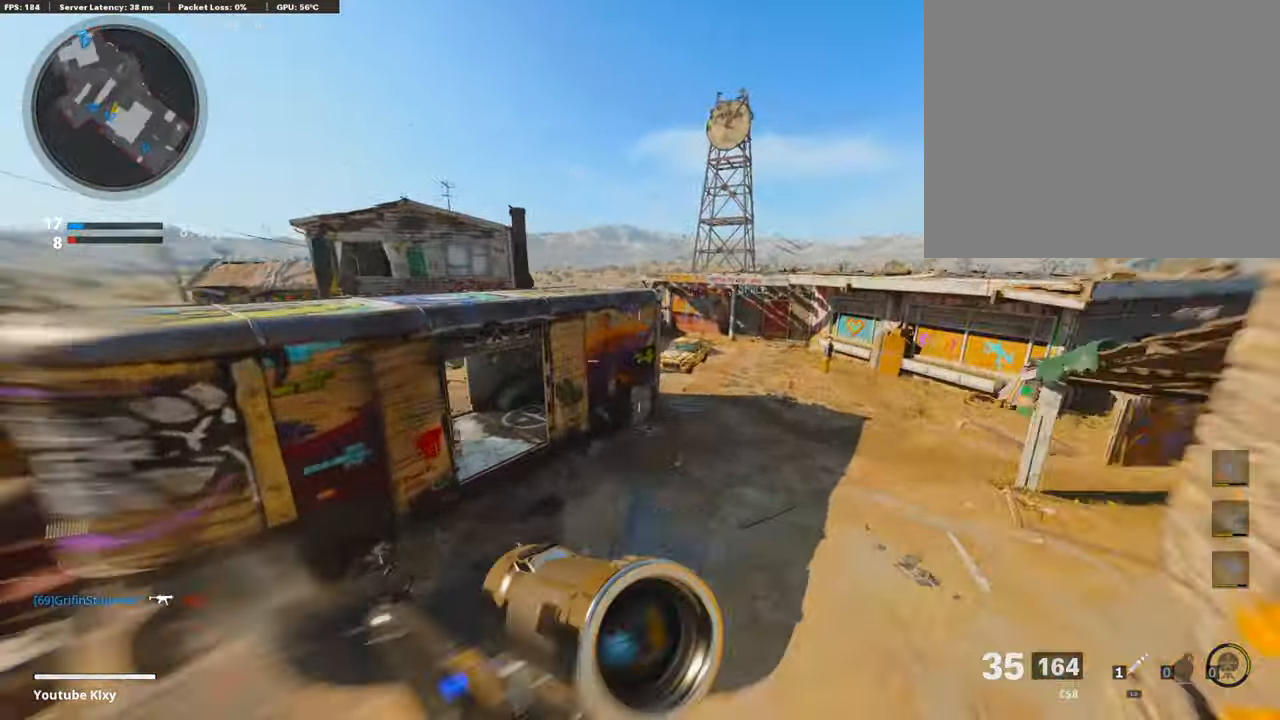
{"buttons": ["L1"], "left_stick": "up-right", "right_stick": "up", "events": [[153, "R3", "up"], [153, "right_stick", "up-left"], [340, "right_stick", "up"], [492, "L1", "down"]]}
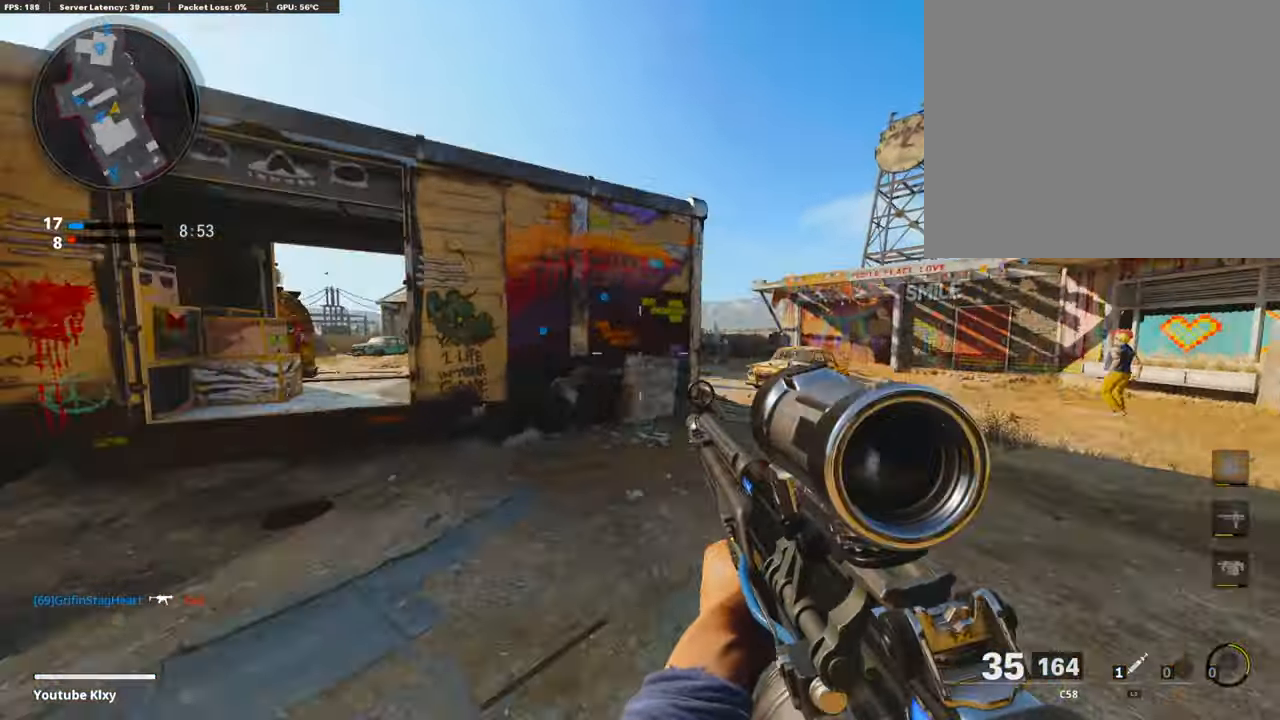
{"buttons": ["L1", "R1"], "left_stick": "left", "right_stick": "right", "events": [[102, "right_stick", "center"], [238, "right_stick", "right"], [459, "R1", "down"], [493, "left_stick", "left"]]}
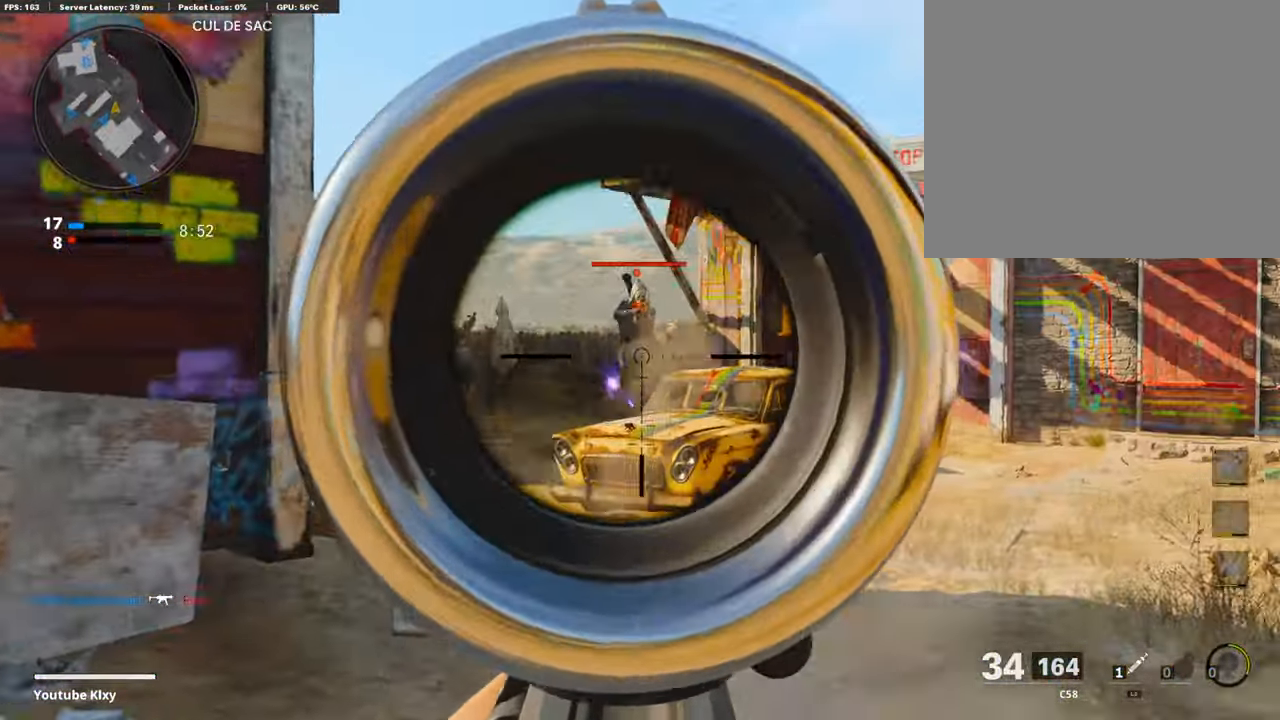
{"buttons": ["L1", "R1"], "left_stick": "left", "right_stick": "up", "events": [[238, "right_stick", "center"], [305, "right_stick", "up"]]}
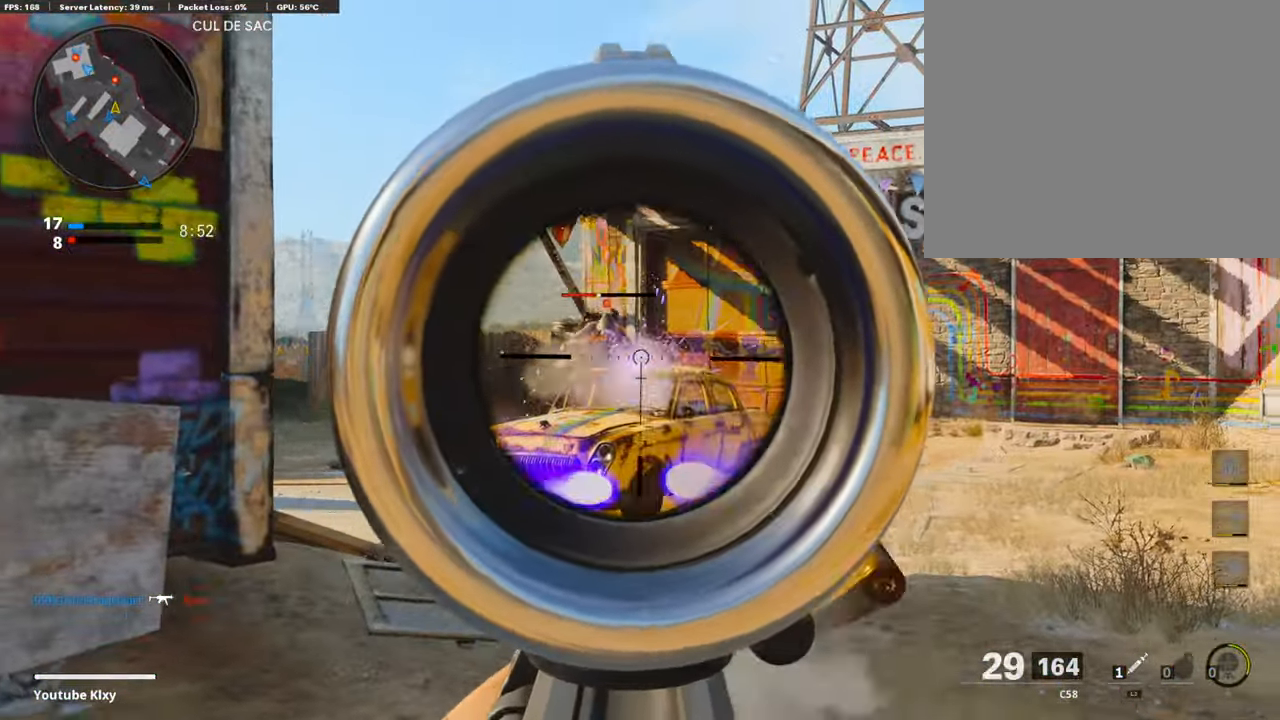
{"buttons": ["L1", "R1"], "left_stick": "right", "right_stick": "up-left", "events": [[34, "right_stick", "center"], [119, "right_stick", "left"], [187, "right_stick", "center"], [255, "right_stick", "up-right"], [357, "left_stick", "center"], [425, "right_stick", "up-left"], [493, "left_stick", "right"]]}
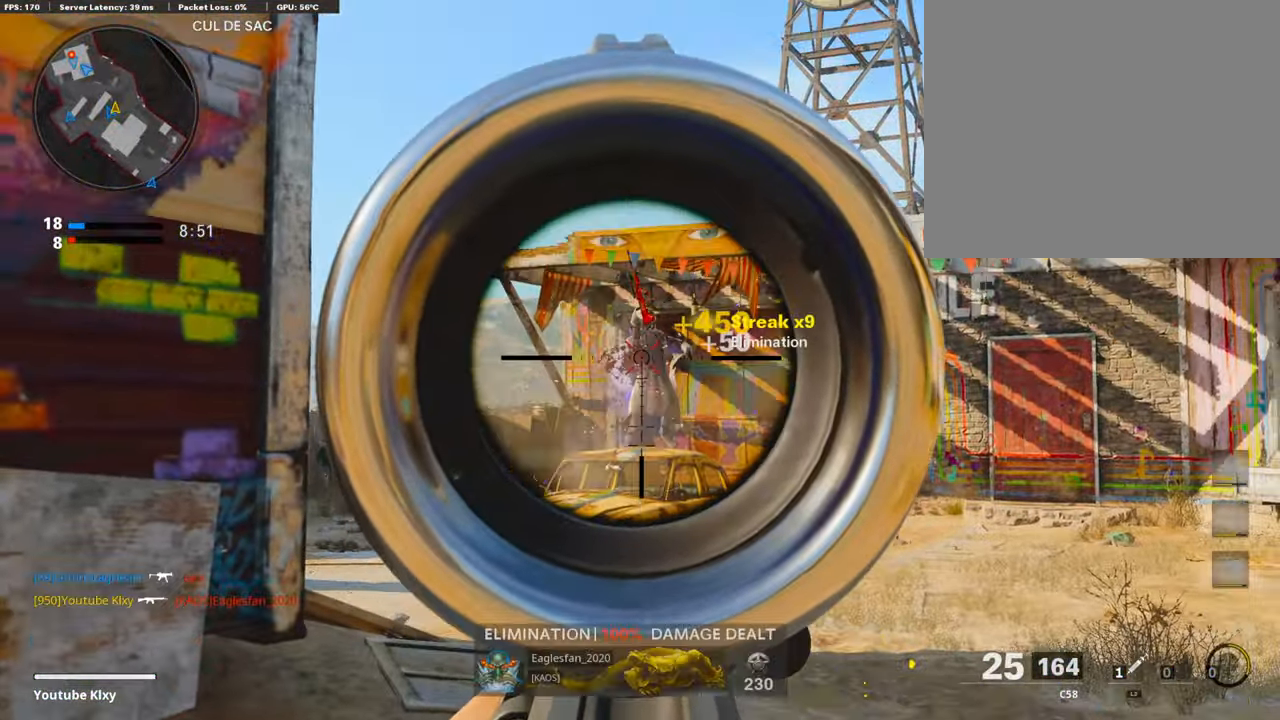
{"buttons": ["L1"], "left_stick": "right", "right_stick": "up-right", "events": [[51, "right_stick", "center"], [169, "L1", "up"], [203, "R1", "up"], [203, "right_stick", "down-left"], [288, "L1", "down"], [305, "right_stick", "center"], [475, "right_stick", "up-right"]]}
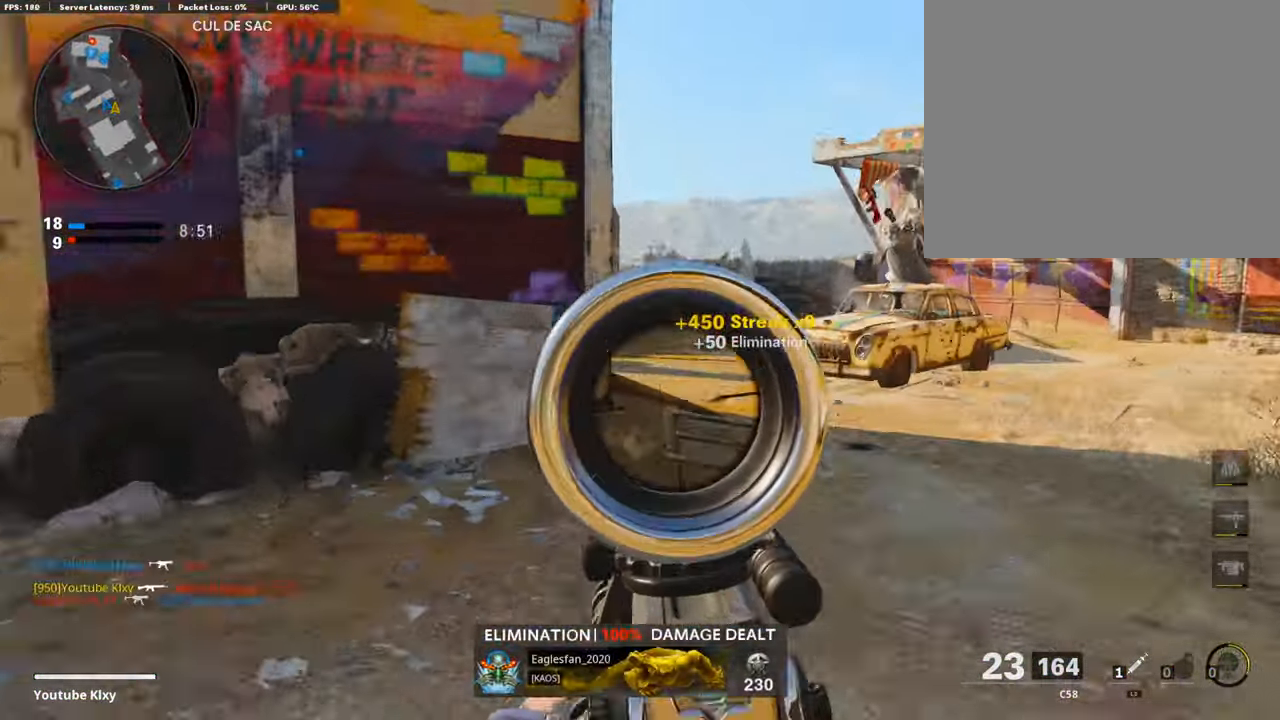
{"buttons": ["L1"], "left_stick": "center", "right_stick": "center", "events": [[34, "right_stick", "up"], [238, "left_stick", "up-left"], [306, "left_stick", "left"], [408, "right_stick", "center"], [459, "left_stick", "center"]]}
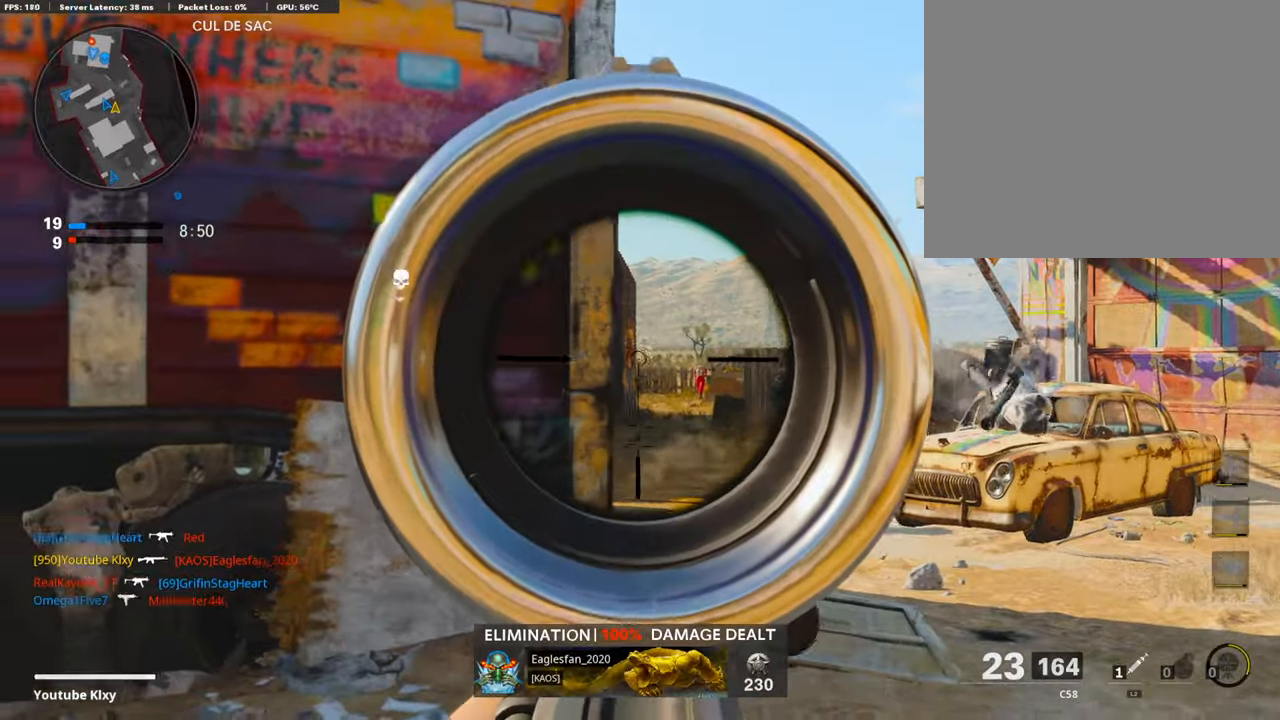
{"buttons": ["L3"], "left_stick": "up", "right_stick": "left", "events": [[17, "left_stick", "up-right"], [51, "L1", "up"], [119, "left_stick", "up"], [153, "L3", "down"], [153, "right_stick", "down-left"], [289, "right_stick", "left"]]}
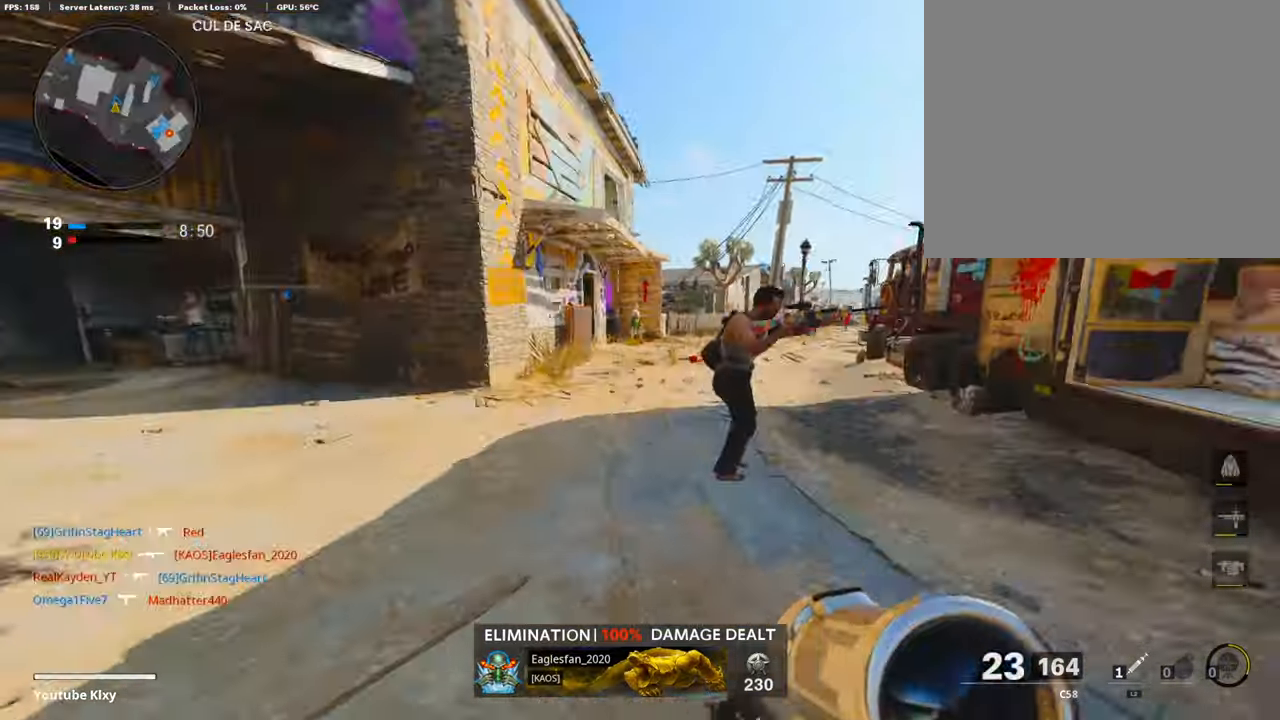
{"buttons": [], "left_stick": "down-right", "right_stick": "right", "events": [[34, "L3", "up"], [34, "right_stick", "center"], [221, "left_stick", "right"], [306, "left_stick", "down"], [373, "right_stick", "right"], [458, "left_stick", "down-right"]]}
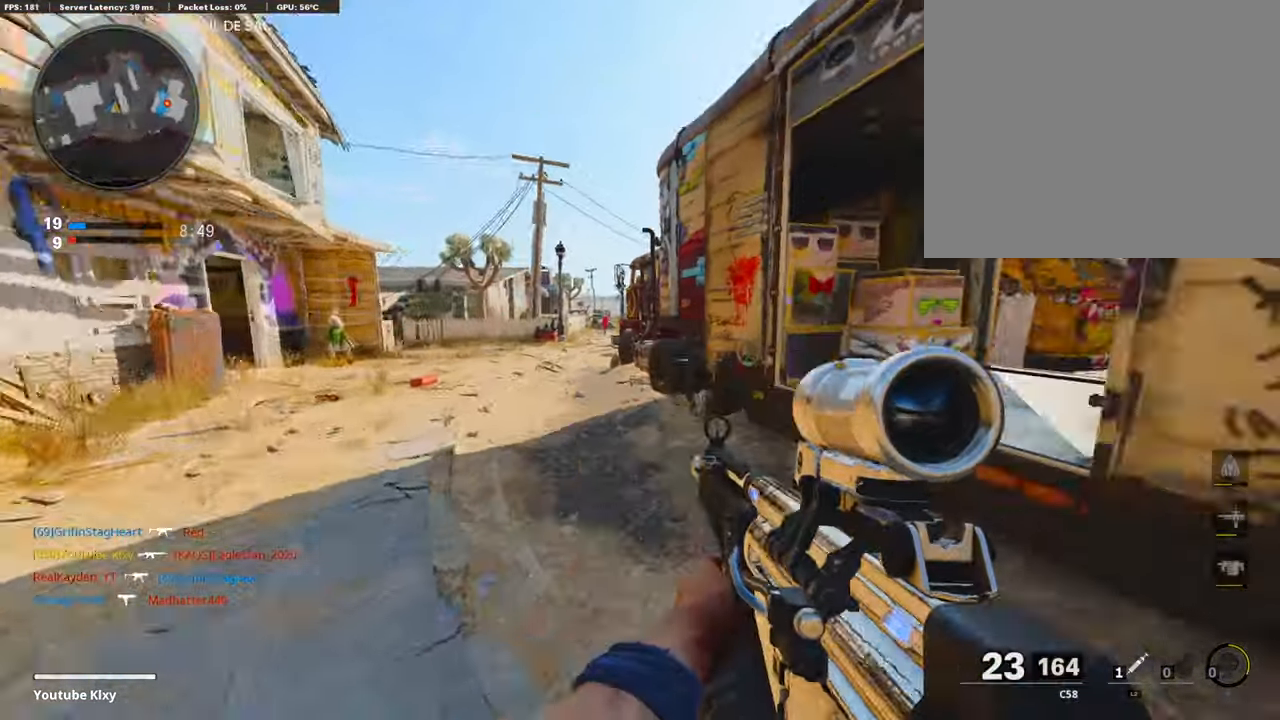
{"buttons": ["L3"], "left_stick": "up-right", "right_stick": "left", "events": [[119, "left_stick", "right"], [221, "L3", "down"], [221, "left_stick", "up-right"], [221, "right_stick", "center"], [374, "right_stick", "left"]]}
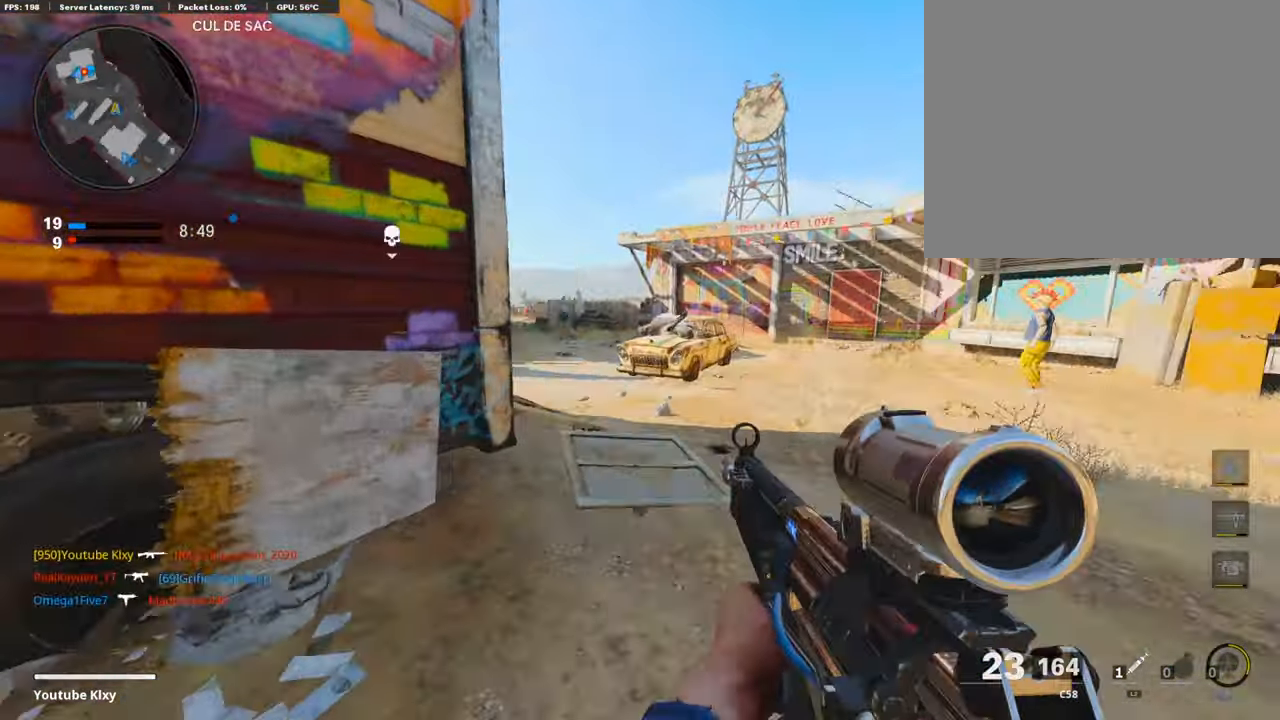
{"buttons": ["L3"], "left_stick": "up-right", "right_stick": "center", "events": [[68, "right_stick", "center"], [136, "R3", "down"], [271, "L3", "up"], [288, "R3", "up"], [407, "L3", "down"]]}
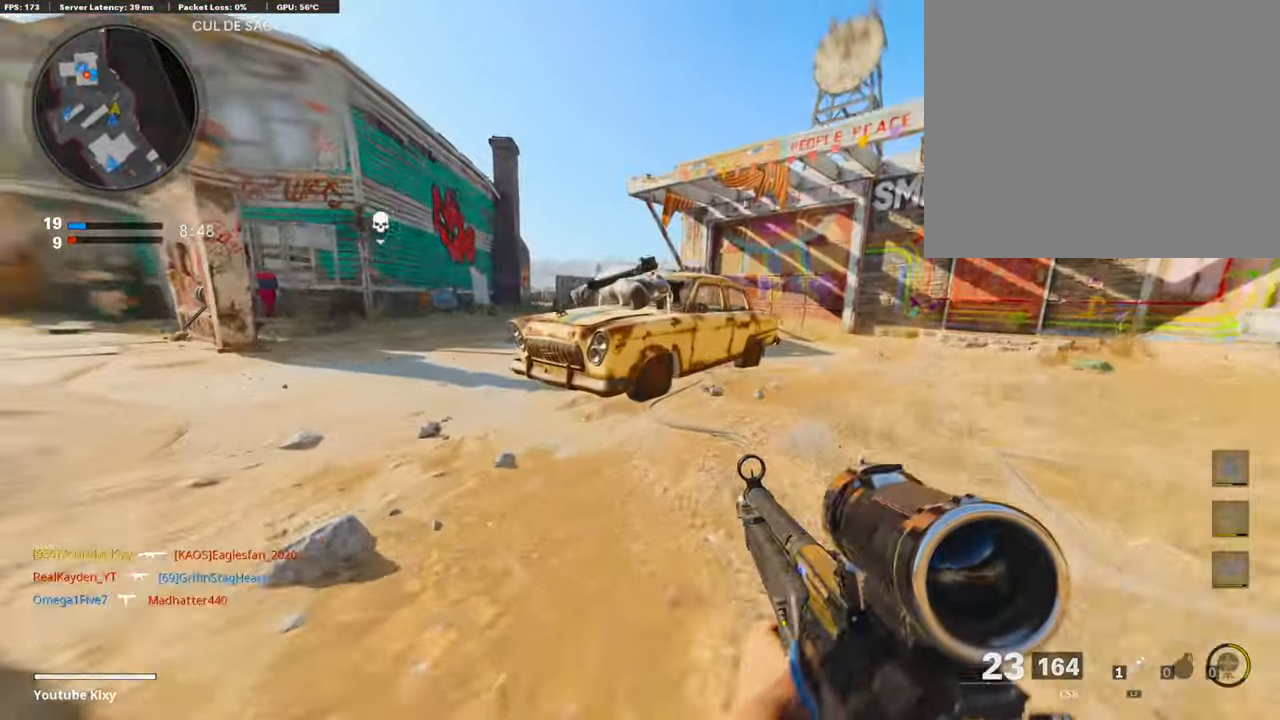
{"buttons": ["L1"], "left_stick": "right", "right_stick": "center", "events": [[17, "right_stick", "left"], [85, "L3", "up"], [204, "left_stick", "right"], [204, "right_stick", "center"], [306, "L1", "down"], [357, "CROSS", "down"], [408, "L1", "up"], [425, "CROSS", "up"], [493, "L1", "down"]]}
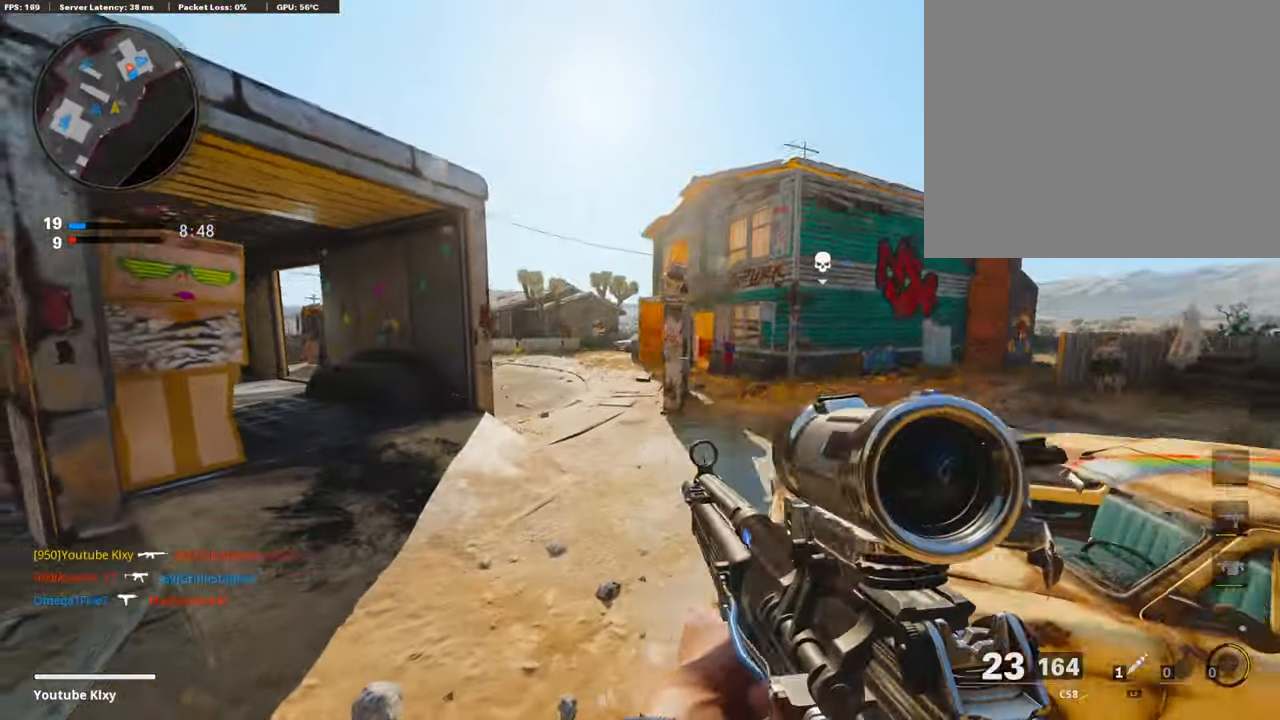
{"buttons": ["L1", "R1"], "left_stick": "center", "right_stick": "center", "events": [[67, "right_stick", "left"], [203, "R1", "down"], [237, "right_stick", "right"], [339, "right_stick", "up-right"], [492, "left_stick", "center"], [492, "right_stick", "center"]]}
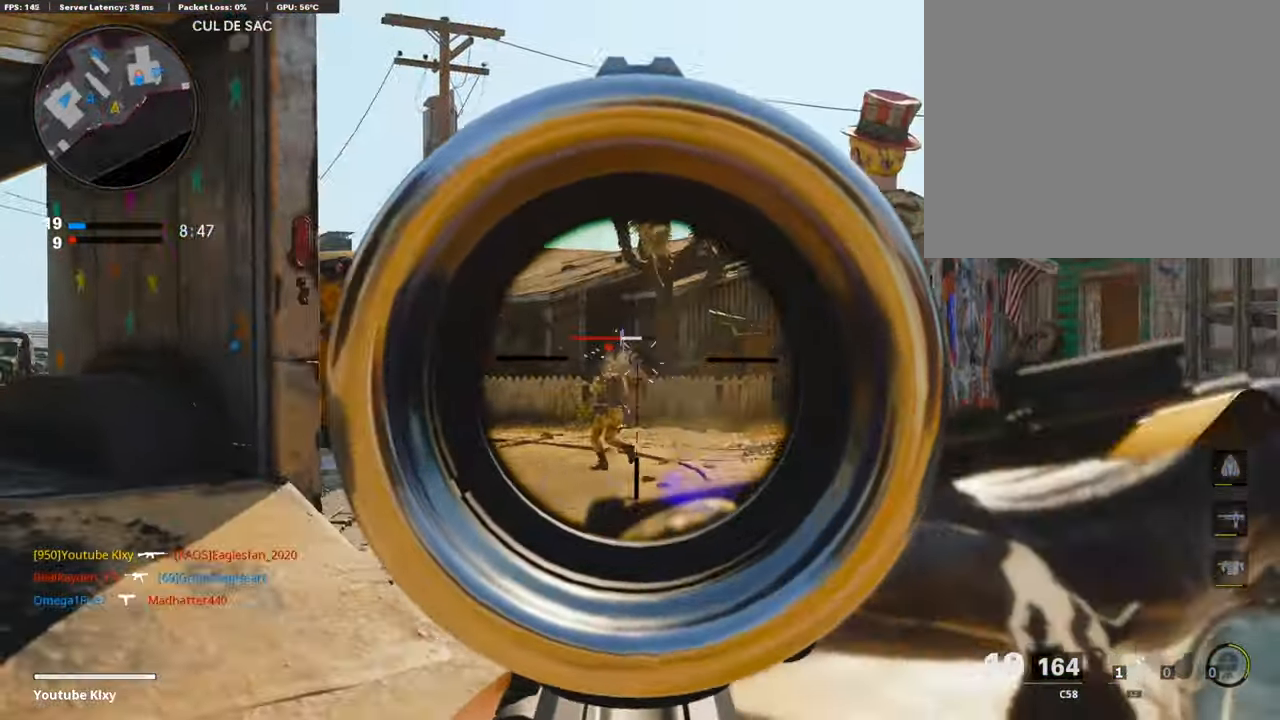
{"buttons": ["L1", "R1"], "left_stick": "right", "right_stick": "right", "events": [[17, "left_stick", "left"], [34, "right_stick", "left"], [289, "left_stick", "right"], [289, "right_stick", "right"]]}
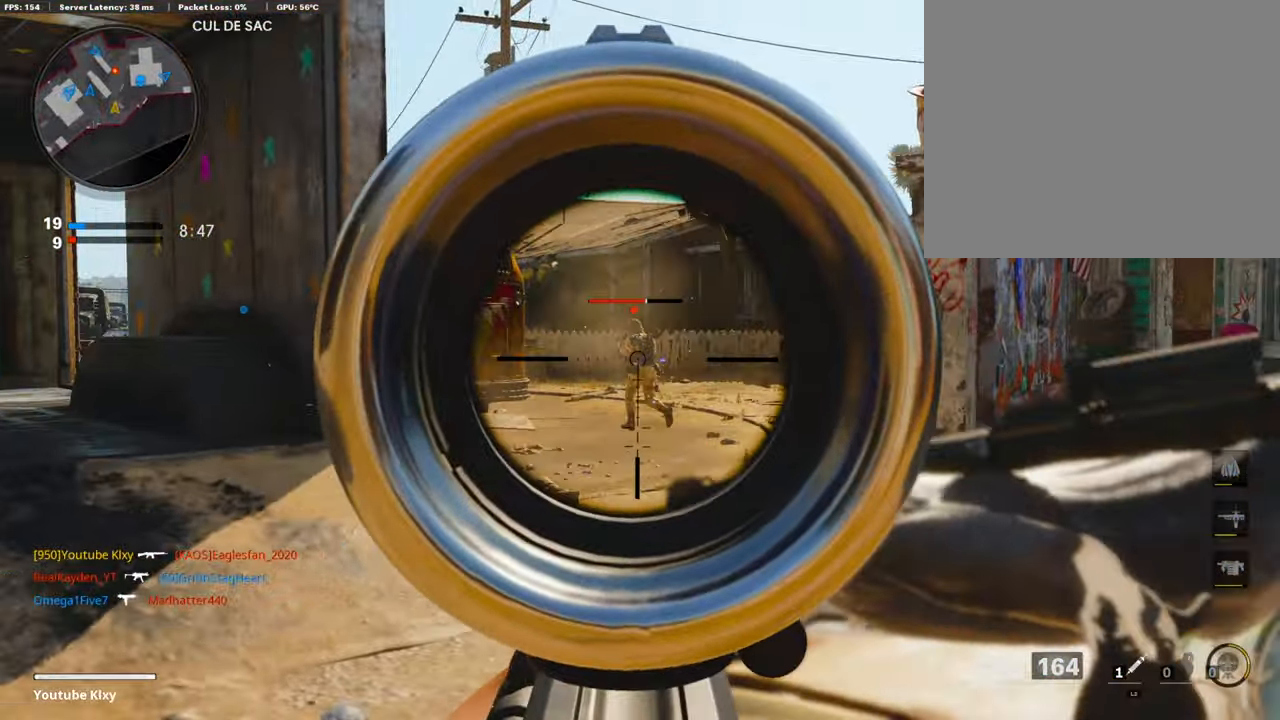
{"buttons": [], "left_stick": "right", "right_stick": "right", "events": [[34, "right_stick", "center"], [170, "left_stick", "left"], [221, "right_stick", "left"], [391, "right_stick", "center"], [425, "left_stick", "right"], [459, "right_stick", "right"], [476, "L1", "up"], [510, "R1", "up"]]}
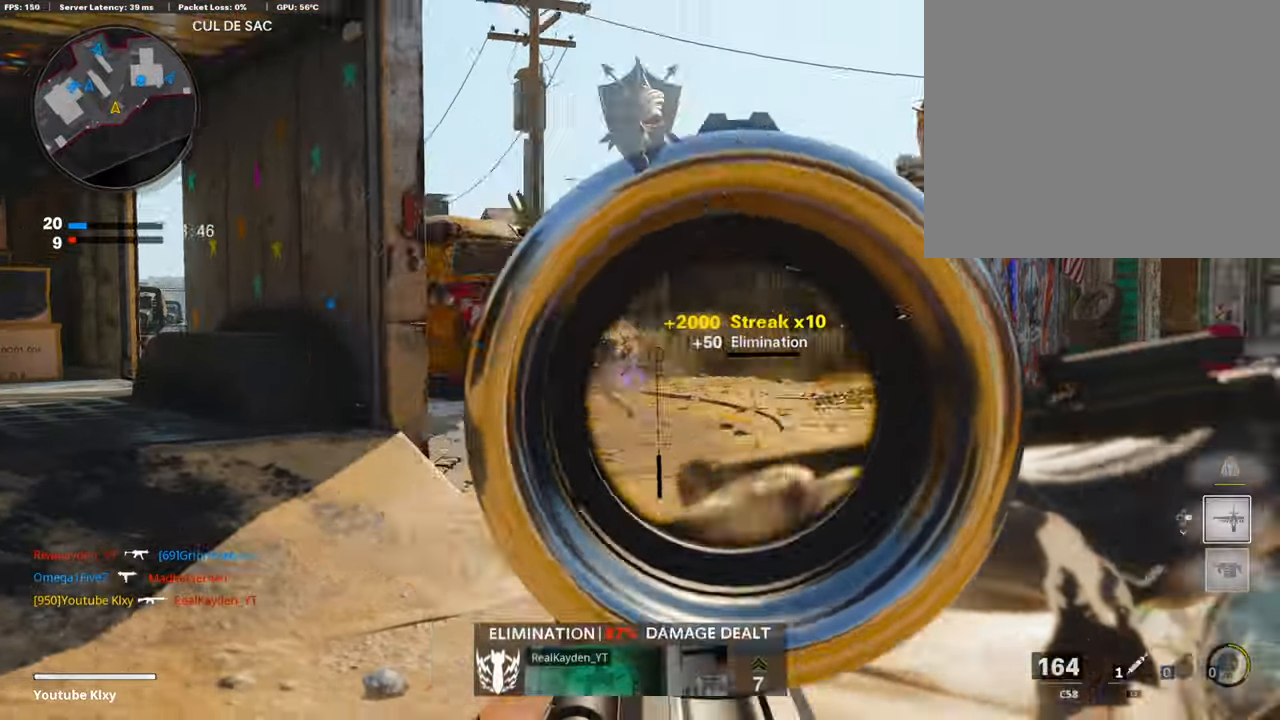
{"buttons": [], "left_stick": "up-right", "right_stick": "center", "events": [[68, "SQUARE", "down"], [68, "right_stick", "center"], [119, "SQUARE", "up"], [288, "right_stick", "right"], [458, "left_stick", "up-right"], [475, "right_stick", "center"]]}
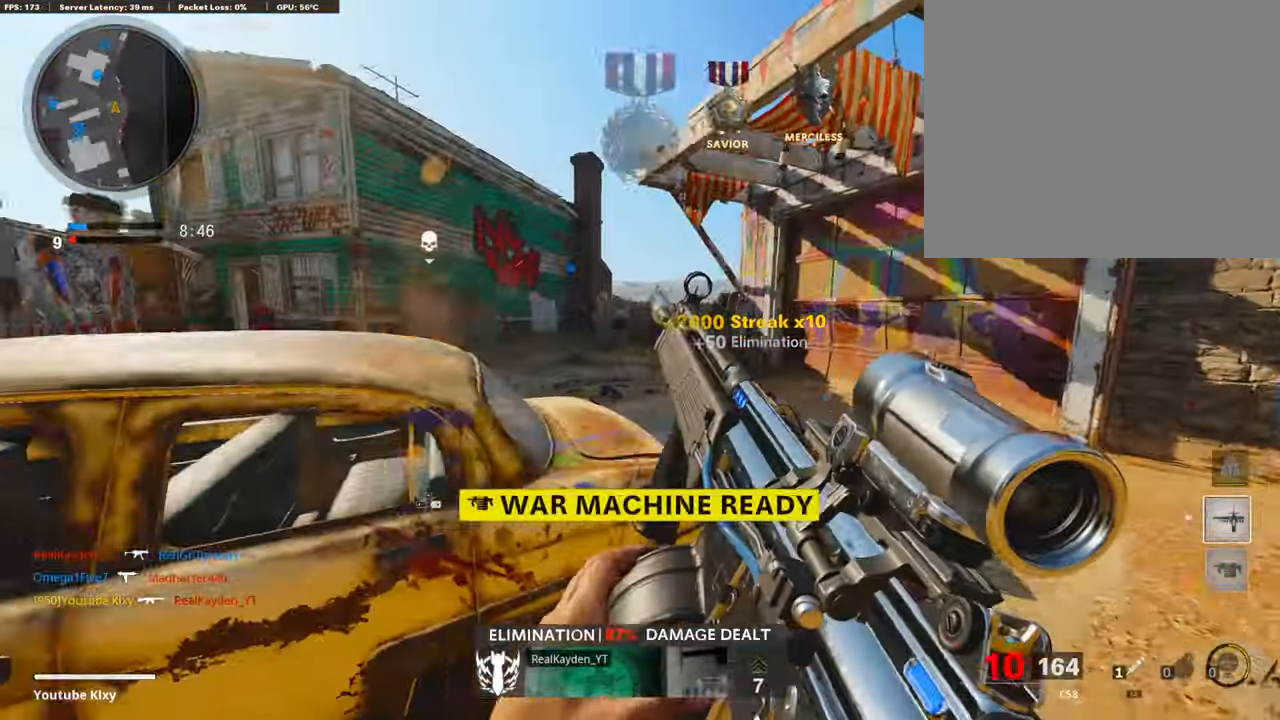
{"buttons": ["R3"], "left_stick": "center", "right_stick": "center", "events": [[17, "left_stick", "up"], [119, "left_stick", "left"], [119, "right_stick", "left"], [204, "R3", "down"], [204, "right_stick", "center"], [459, "left_stick", "center"]]}